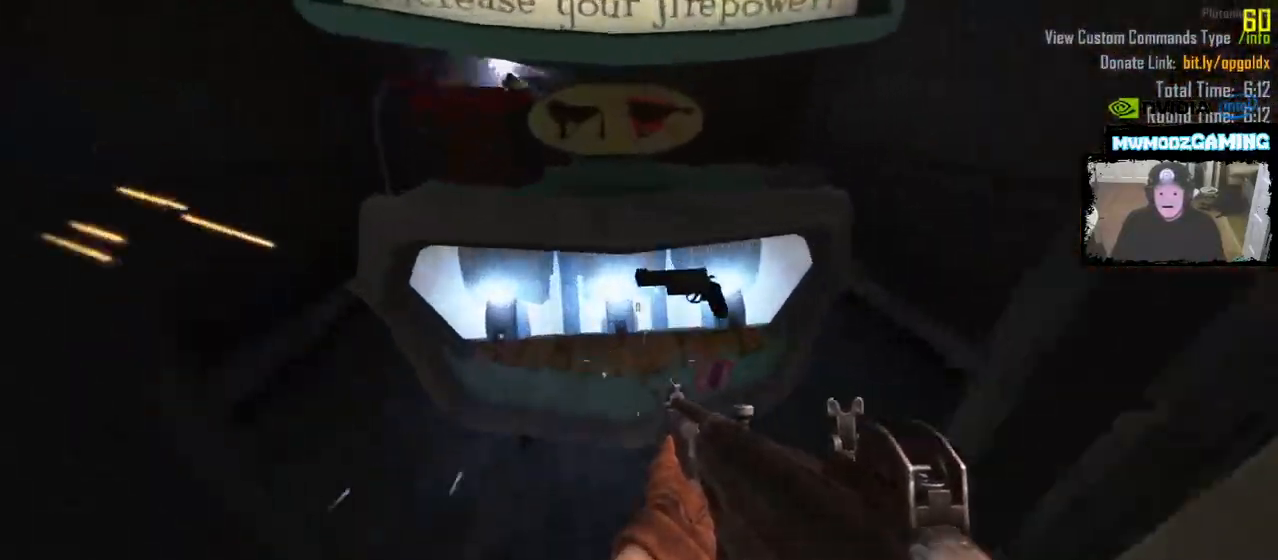
Gameplay with keyboard and mouse; each line is a JSON object with the keys and mouse buttons held at the frame after it. "events" lists presses ("down") and releases ("up") of ".", "/", "0", "1", "2", "9", "a", "alt_l", "alt_r", "b", "backslash", "backspace", "c", "caps_lock", "comma", "ctrl_l", "ctrl_r", "d", "e", "equals", "escape", "f", "f1", "f10", "f11", "f12", "f2", "f9", "g", "h", "i", "j", "k", "l", "lbracket", "m", "minus", "n", "o", "p", "q", "quote", "r", "rbracket", "return", "s", "semicolon", "shift_l", "shift_r", "super", "t", "tab", "tilde", "u", "v", "w", "x", "y", "z", "mouse_left", "mouse_wheel", "mouse_right", "mouse_mb4" and "mouse_mb5" between this image and that frame as [ms after this image, input, new state], when the widget could be followed in between. "mouse_left", "mouse_wheel", "mouse_right", "mouse_mb4", "mouse_mb5" = the "left", "wheel", "right", "mb4", "mb5" buttons of the "mouse" list. No other keys are recorded. "wheel" means that the mouse wheel is clicked or scrolled. Not read: 3 4 5 6 7 8 f3 f4 f5 f6 f7 f8 mouse_move.
{"keys": ["s"], "mouse": [], "events": [[67, "f", "down"], [200, "f", "up"], [417, "s", "down"]]}
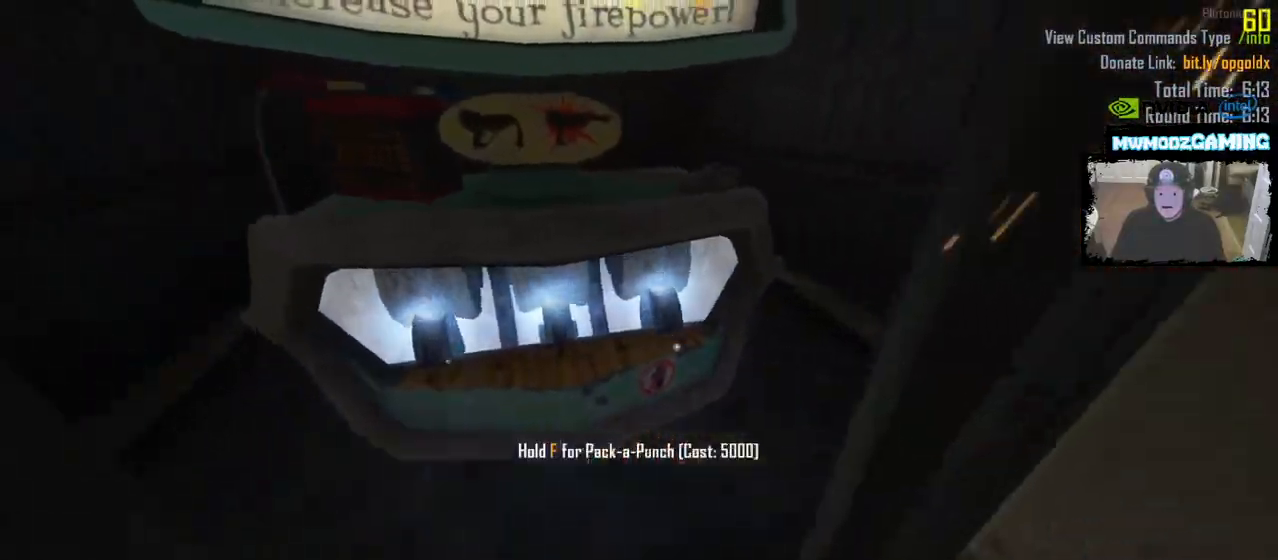
{"keys": ["d"], "mouse": []}
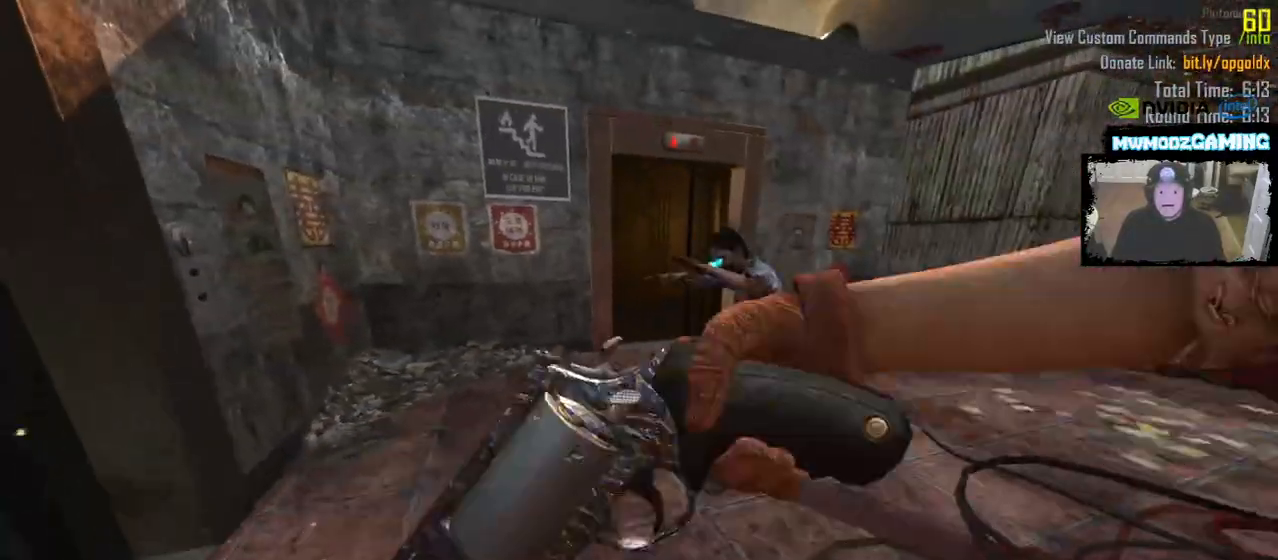
{"keys": ["d", "shift_l", "w"], "mouse": [], "events": [[83, "w", "down"], [133, "shift_l", "down"]]}
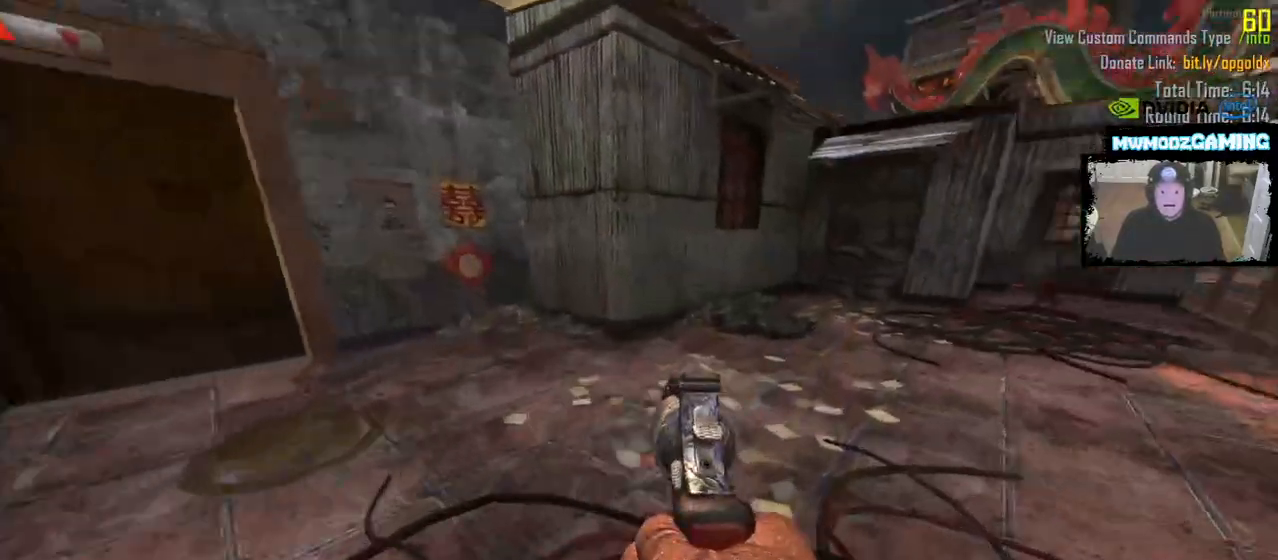
{"keys": ["d"], "mouse": [], "events": [[433, "shift_l", "up"], [467, "w", "up"]]}
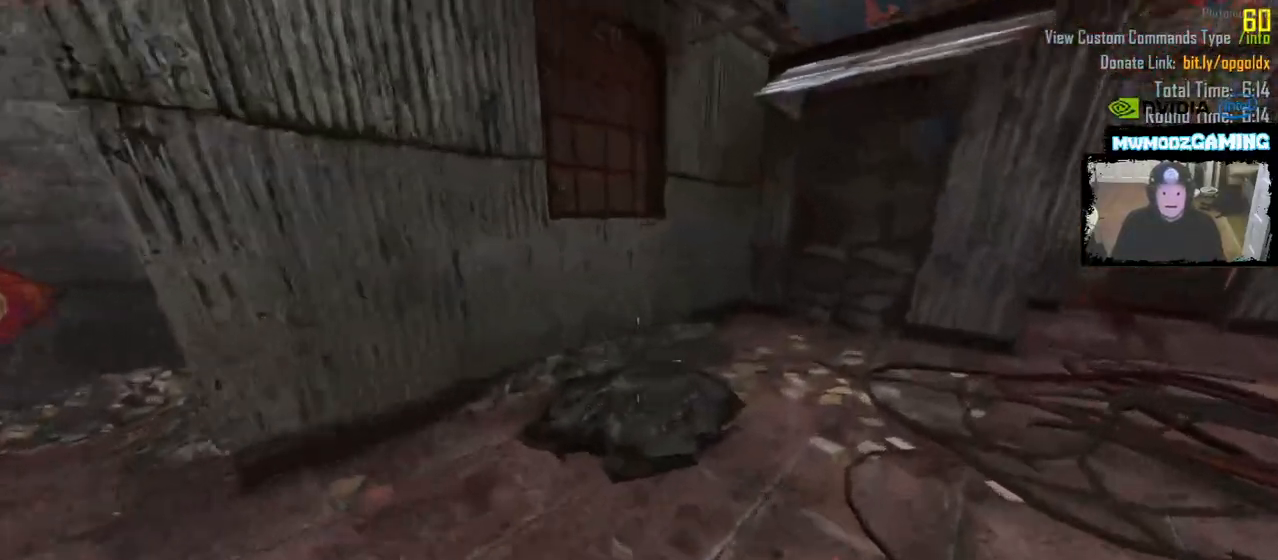
{"keys": ["a"], "mouse": [], "events": [[250, "s", "down"], [383, "s", "up"], [400, "d", "up"], [467, "a", "down"]]}
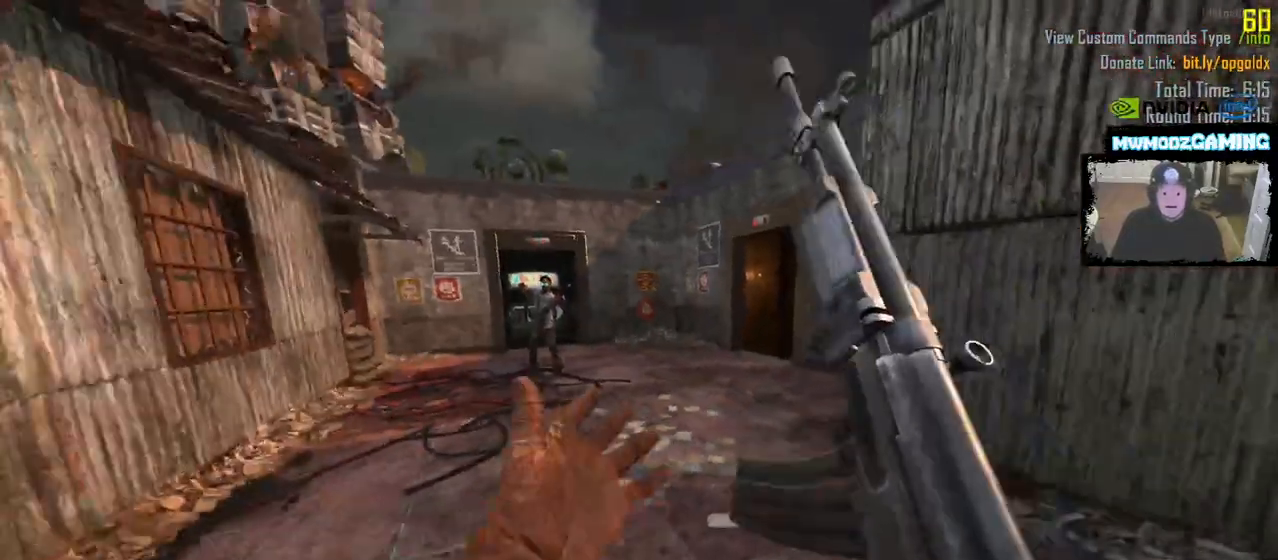
{"keys": ["d", "shift_l", "w"], "mouse": [], "events": [[50, "w", "down"], [150, "a", "up"], [183, "shift_l", "down"], [233, "d", "down"]]}
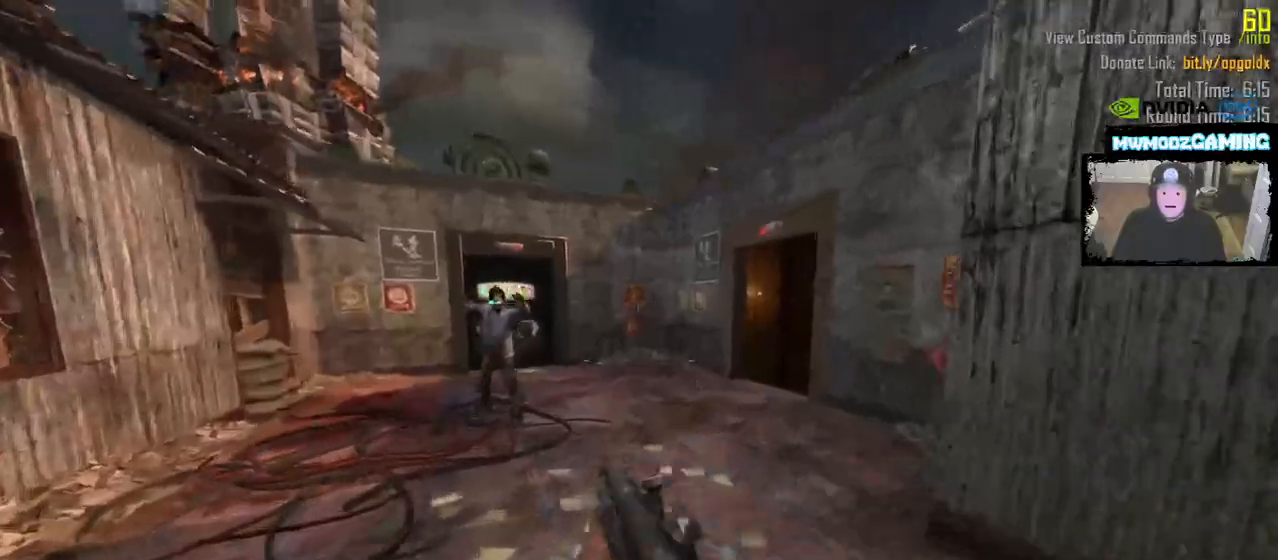
{"keys": ["shift_l", "w"], "mouse": [], "events": [[183, "d", "up"], [267, "d", "down"], [467, "d", "up"]]}
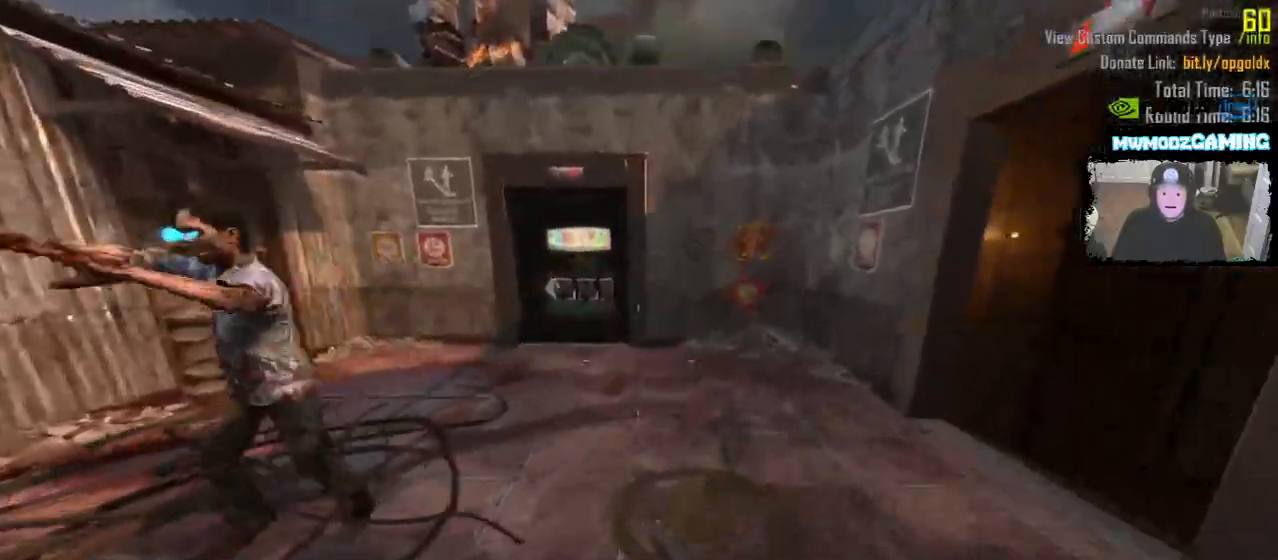
{"keys": ["shift_l", "w"], "mouse": [], "events": [[383, "a", "down"], [483, "a", "up"]]}
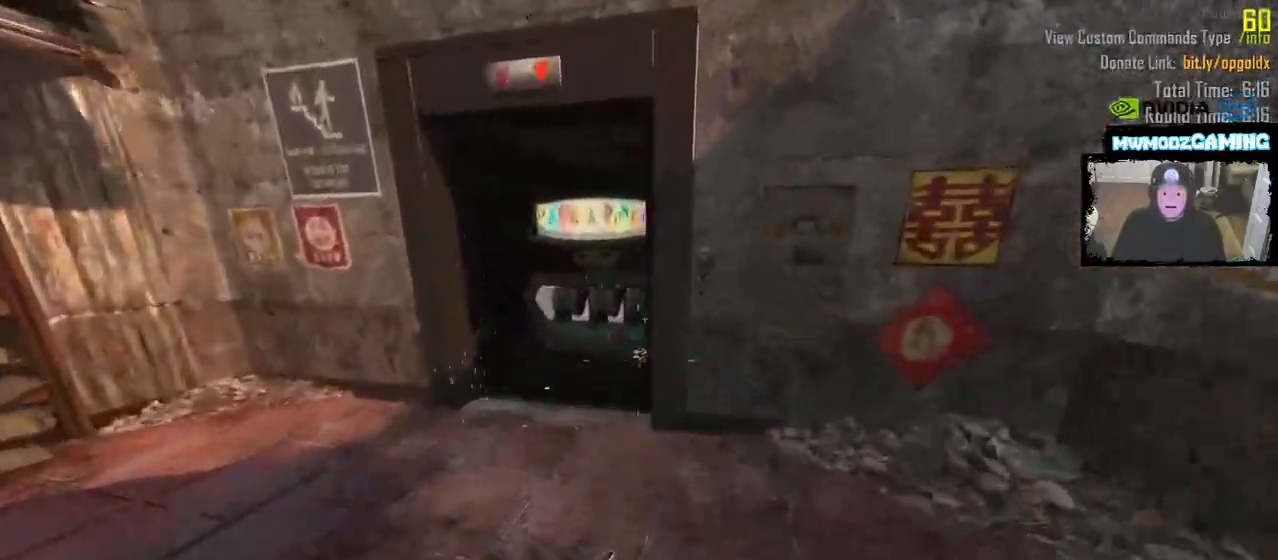
{"keys": ["w"], "mouse": [], "events": [[200, "d", "down"], [367, "d", "up"], [367, "shift_l", "up"]]}
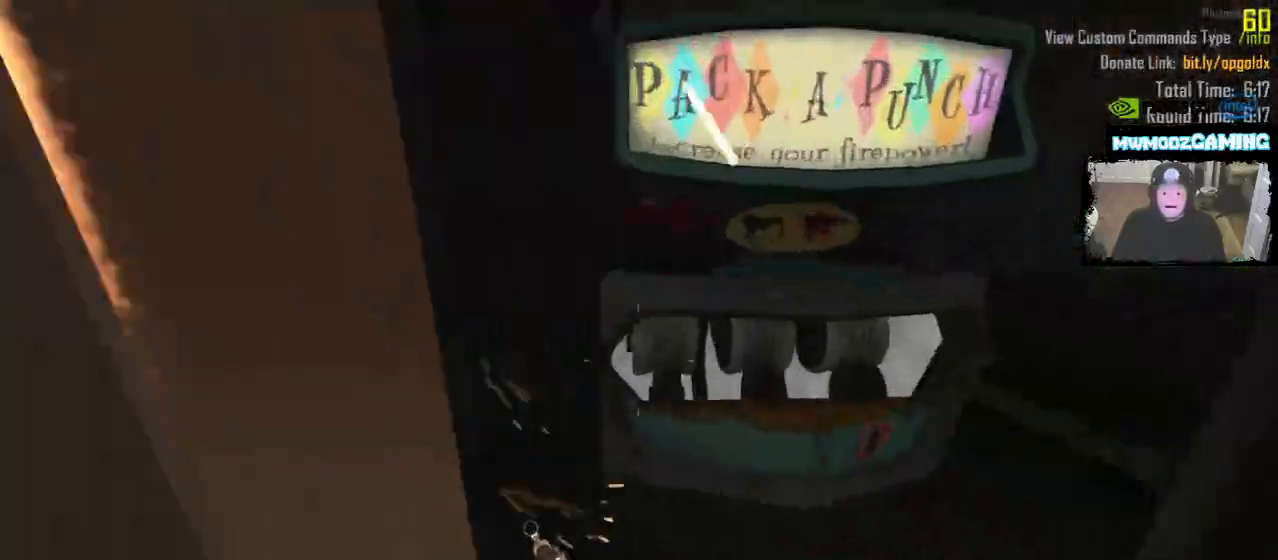
{"keys": ["f"], "mouse": [], "events": [[17, "w", "up"], [83, "f", "down"], [183, "f", "up"], [500, "f", "down"]]}
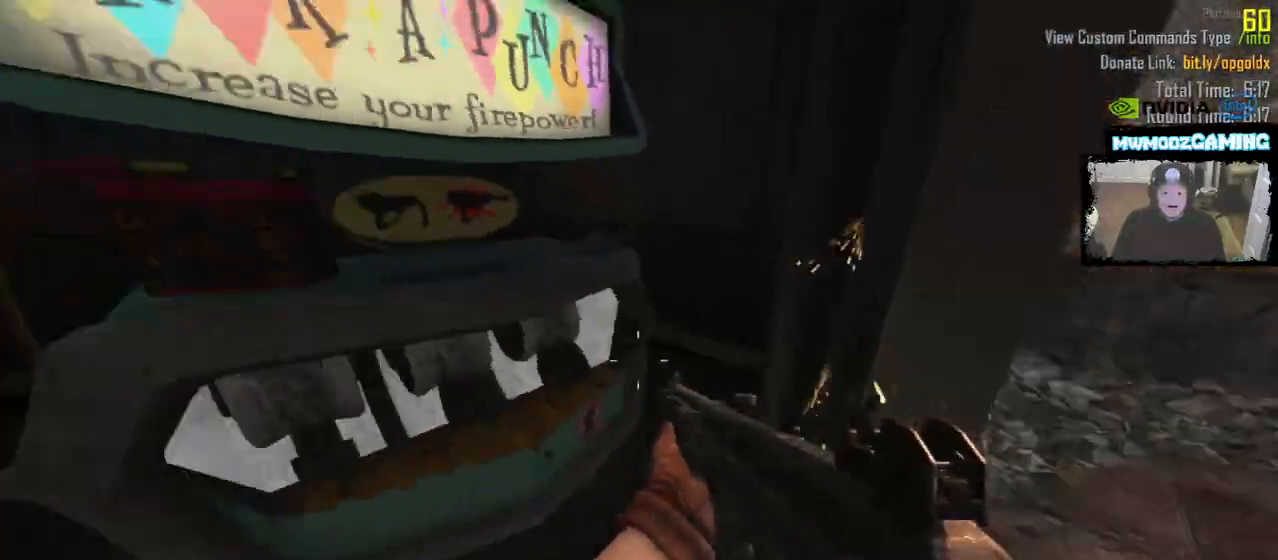
{"keys": [], "mouse": [], "events": [[50, "w", "down"], [167, "f", "up"], [233, "w", "up"], [300, "f", "down"], [400, "q", "down"], [417, "f", "up"], [450, "q", "up"]]}
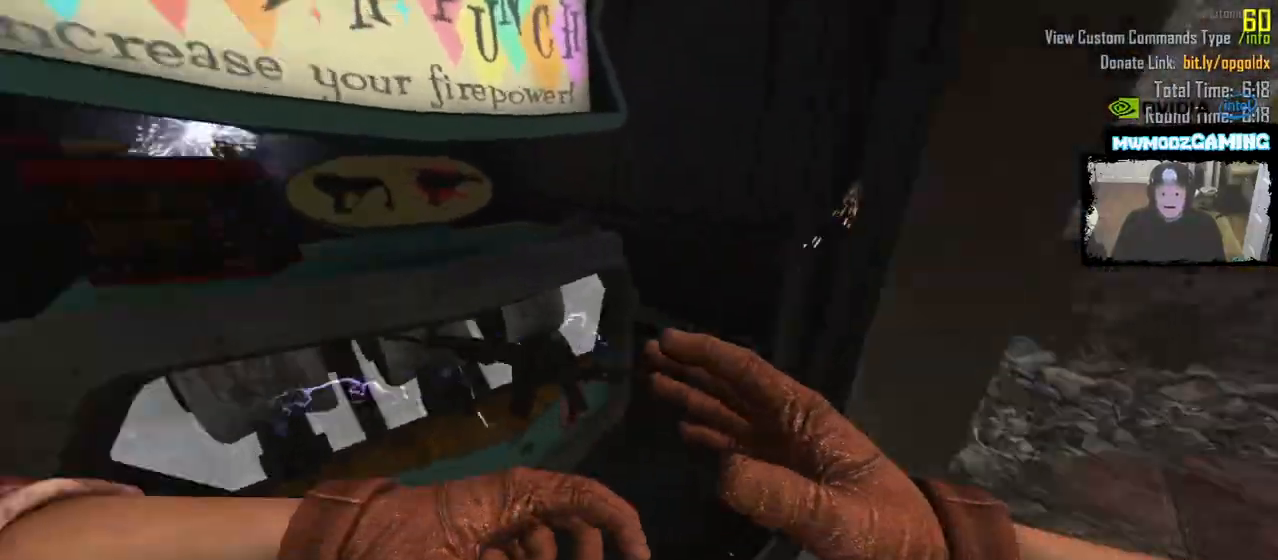
{"keys": ["shift_l", "w"], "mouse": [], "events": [[33, "d", "down"], [117, "w", "down"], [183, "shift_l", "down"], [267, "d", "up"]]}
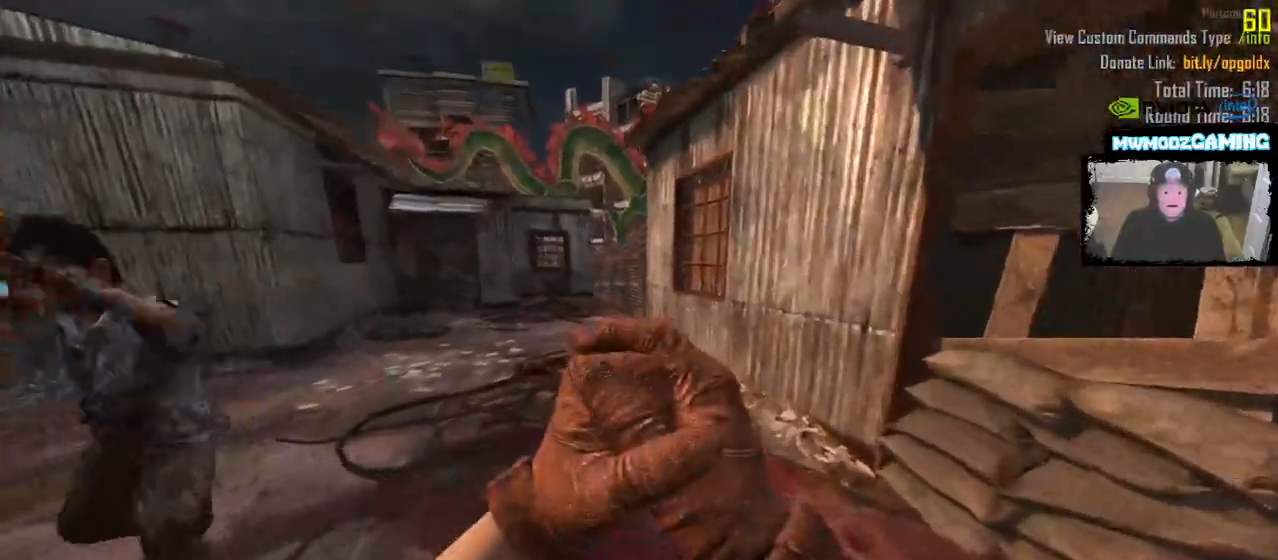
{"keys": ["shift_l", "w"], "mouse": []}
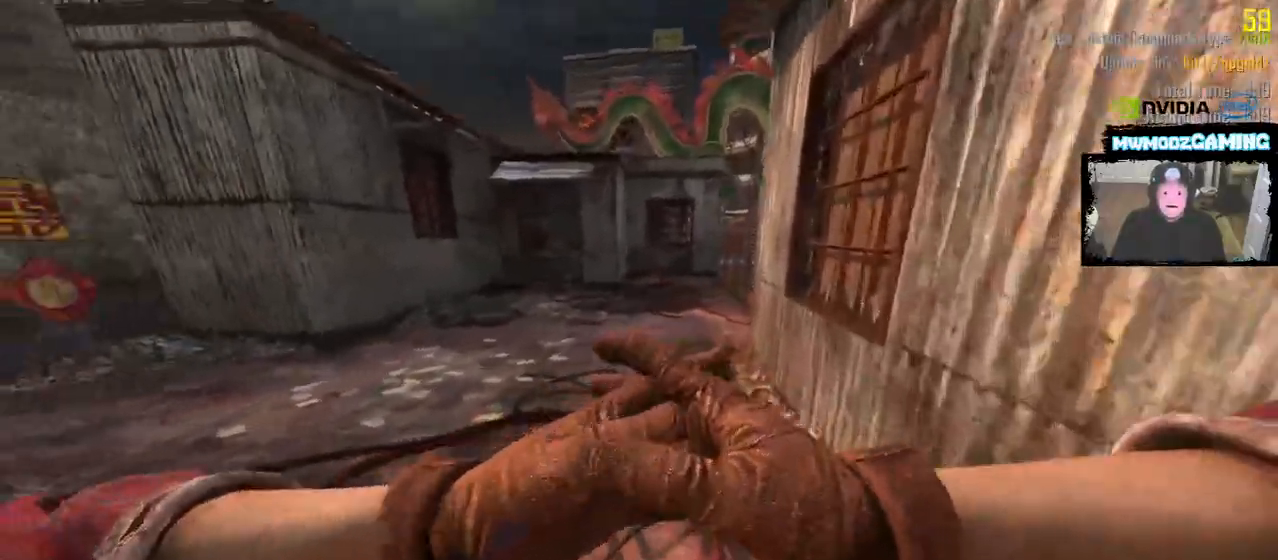
{"keys": ["d", "shift_l", "w"], "mouse": [], "events": [[33, "d", "down"]]}
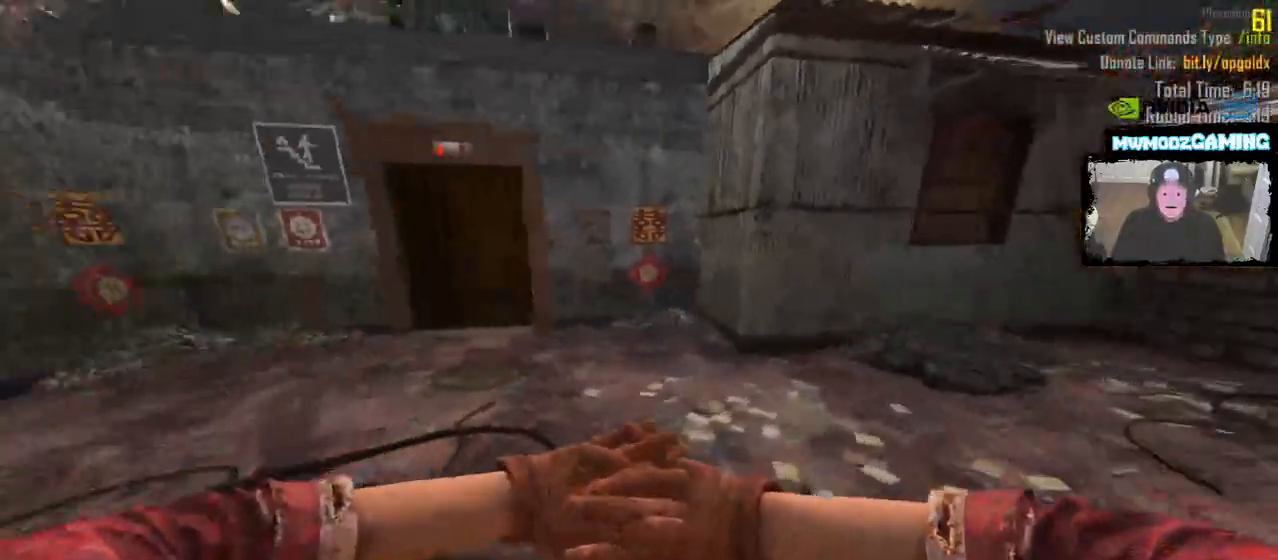
{"keys": ["d", "s"], "mouse": [], "events": [[17, "w", "up"], [133, "shift_l", "up"], [150, "s", "down"]]}
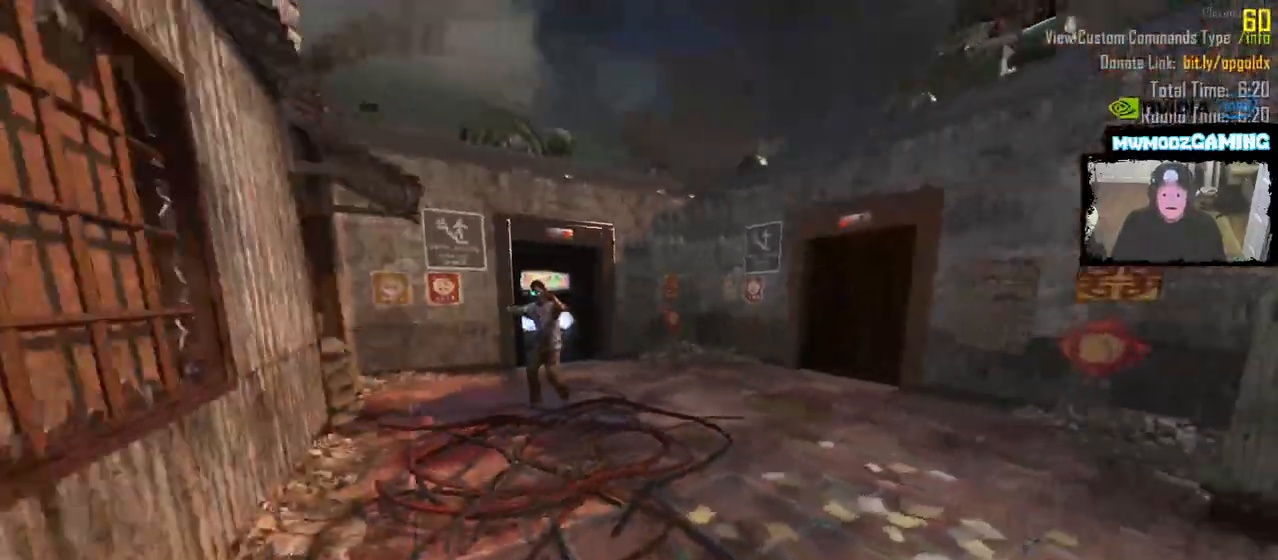
{"keys": ["d", "shift_l", "w"], "mouse": []}
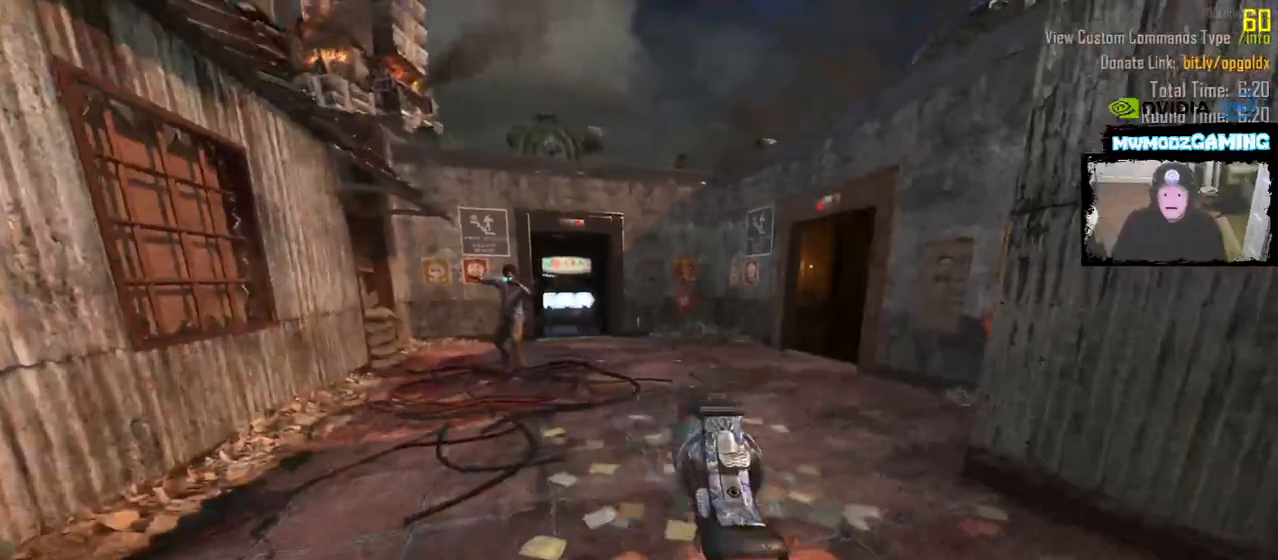
{"keys": ["shift_l", "w"], "mouse": [], "events": [[167, "d", "up"]]}
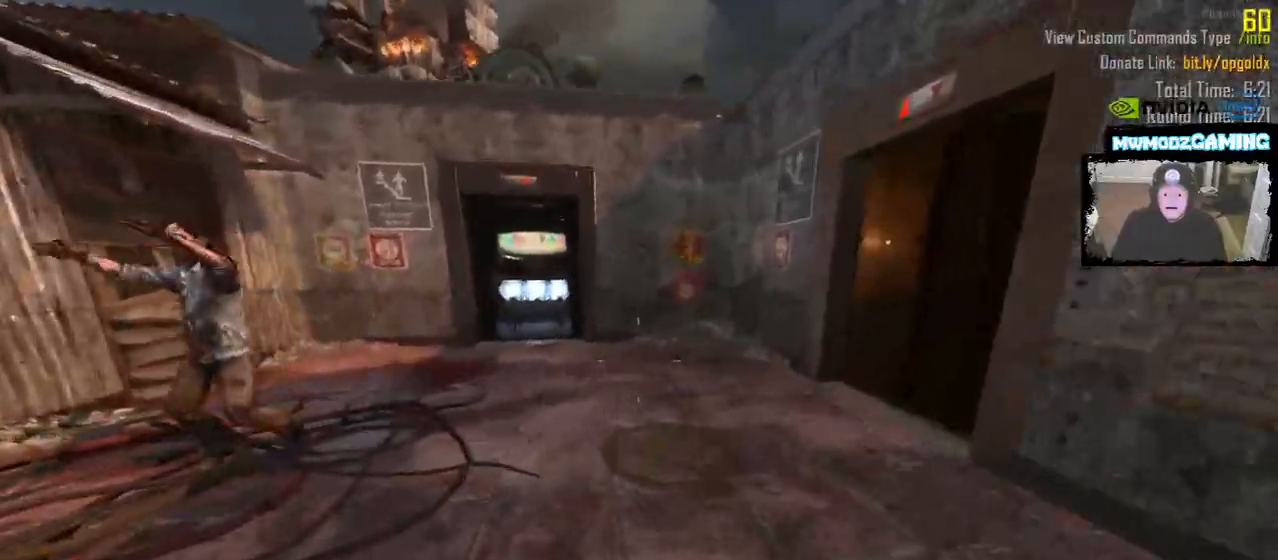
{"keys": ["a", "shift_l", "w"], "mouse": [], "events": [[333, "a", "down"]]}
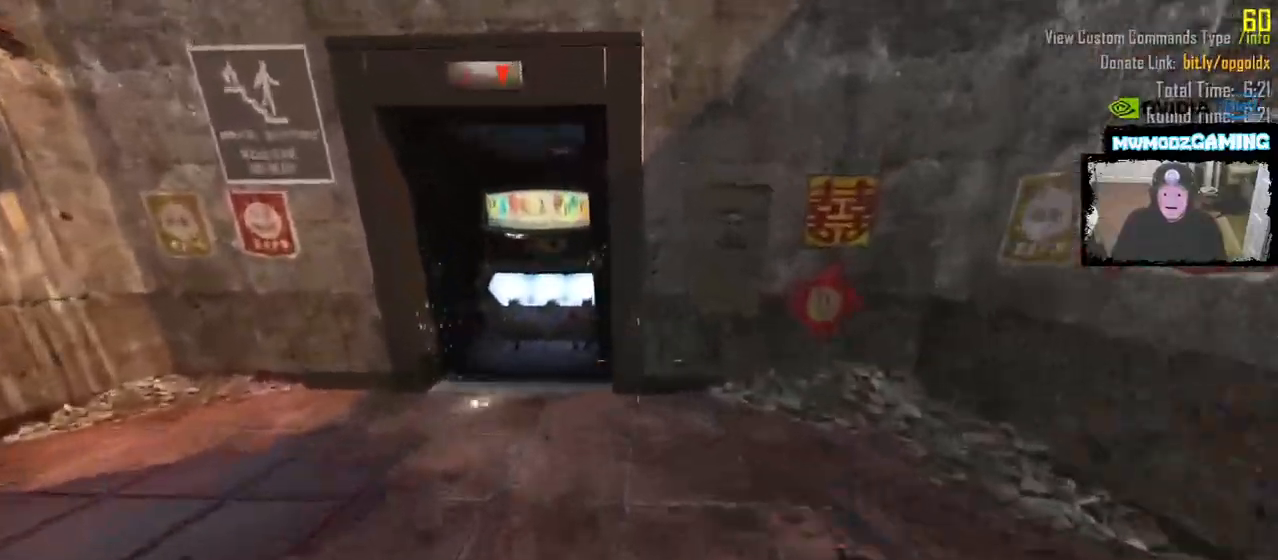
{"keys": ["a", "w"], "mouse": [], "events": [[83, "shift_l", "up"], [133, "a", "up"], [233, "w", "up"], [400, "w", "down"], [417, "a", "down"]]}
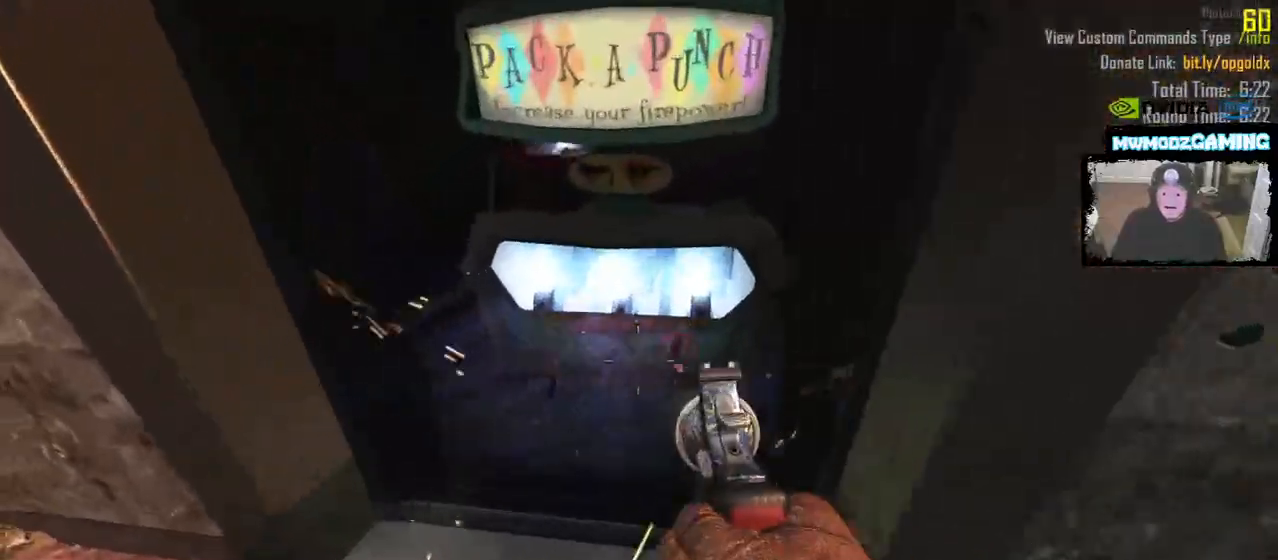
{"keys": [], "mouse": [], "events": [[33, "a", "up"], [50, "w", "up"], [250, "w", "down"], [400, "w", "up"]]}
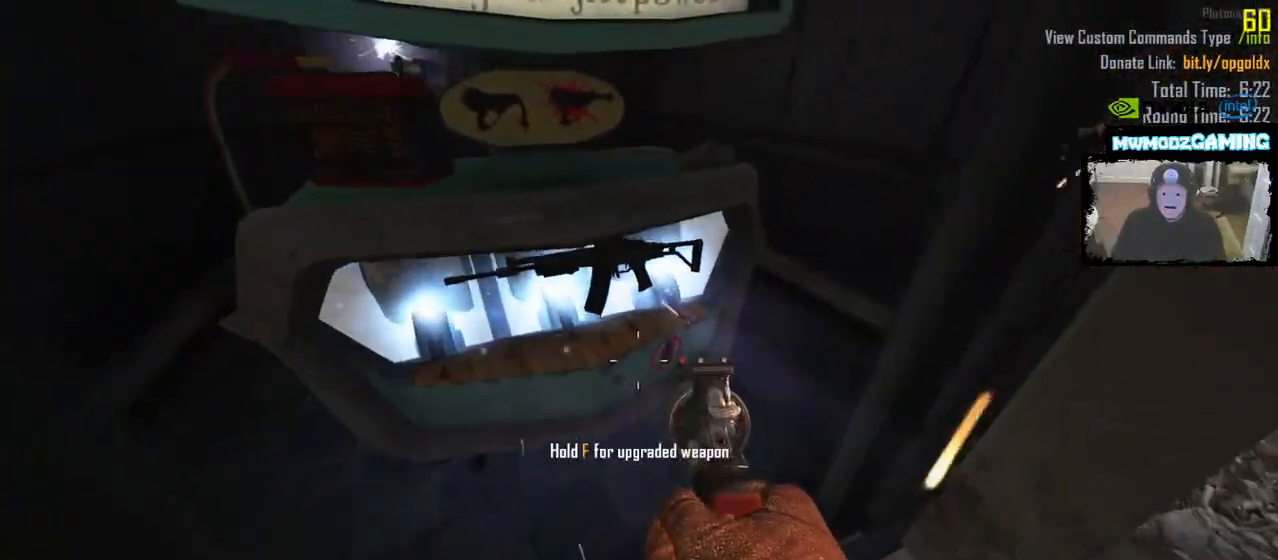
{"keys": ["w"], "mouse": [], "events": [[167, "f", "down"], [300, "f", "up"], [400, "w", "down"]]}
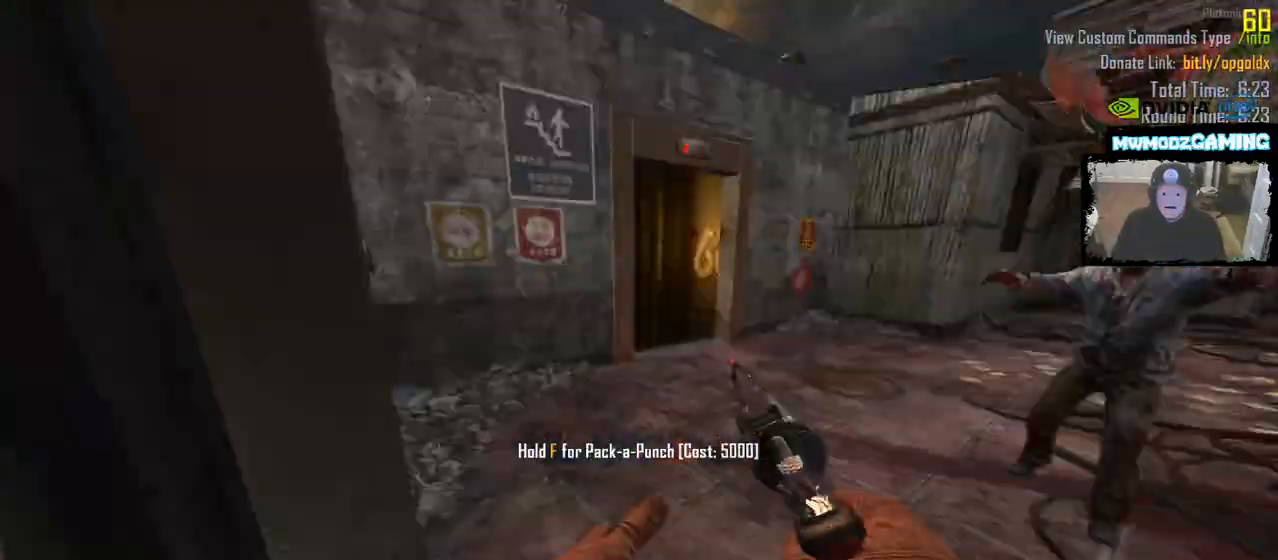
{"keys": ["a", "shift_l", "w"], "mouse": [], "events": [[17, "shift_l", "down"], [317, "a", "down"]]}
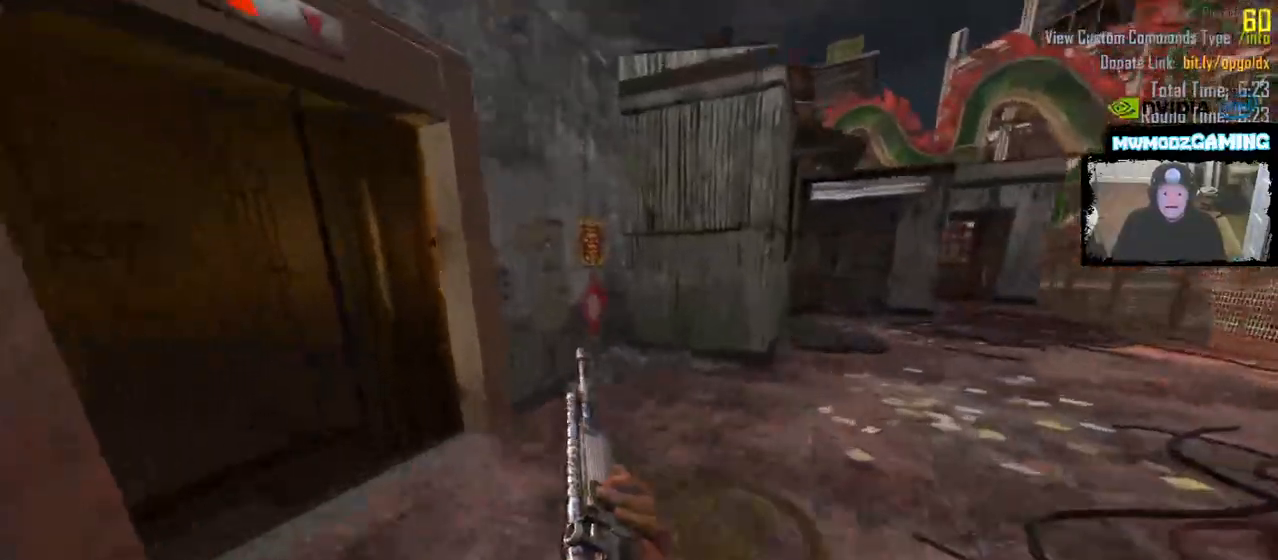
{"keys": ["shift_l", "w"], "mouse": [], "events": [[133, "a", "up"]]}
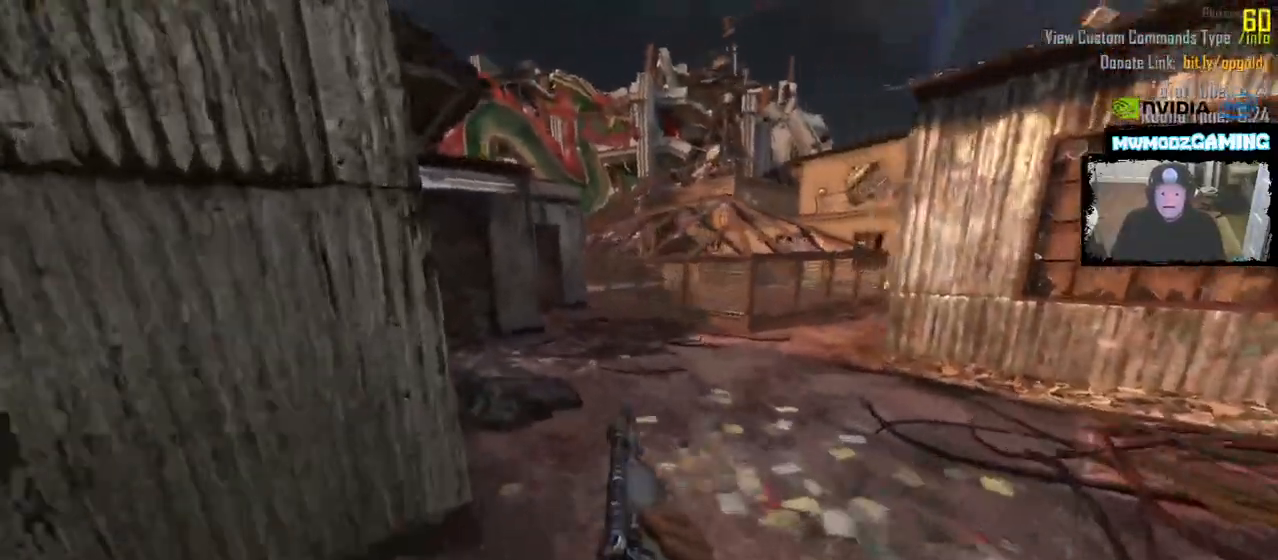
{"keys": ["shift_l", "w"], "mouse": [], "events": [[50, "d", "down"], [250, "d", "up"]]}
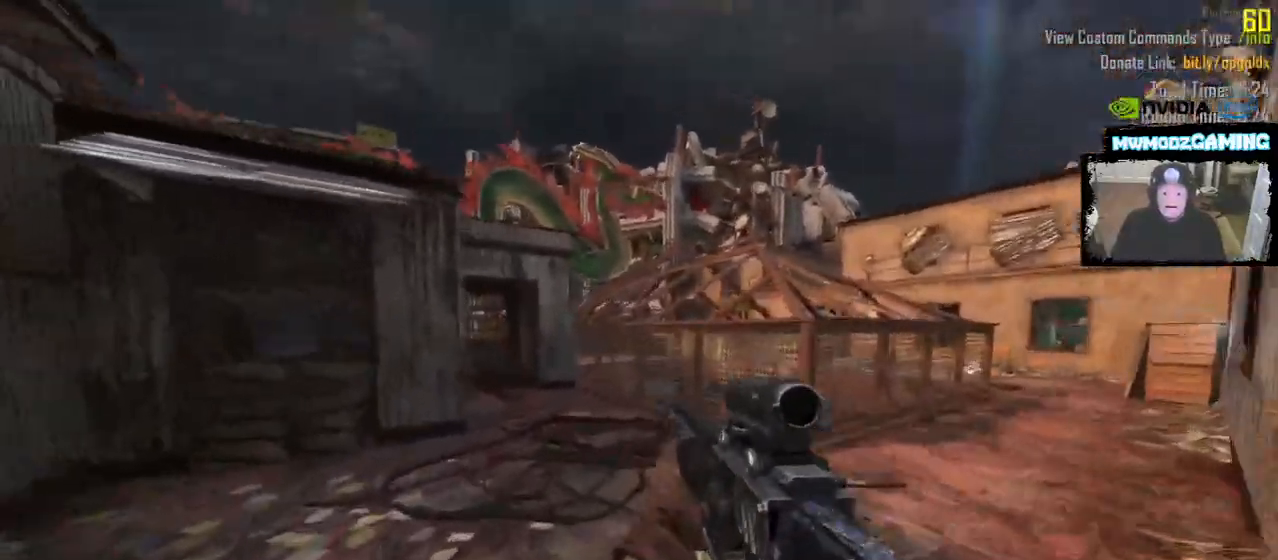
{"keys": ["shift_l", "w"], "mouse": [], "events": [[333, "d", "down"], [467, "d", "up"]]}
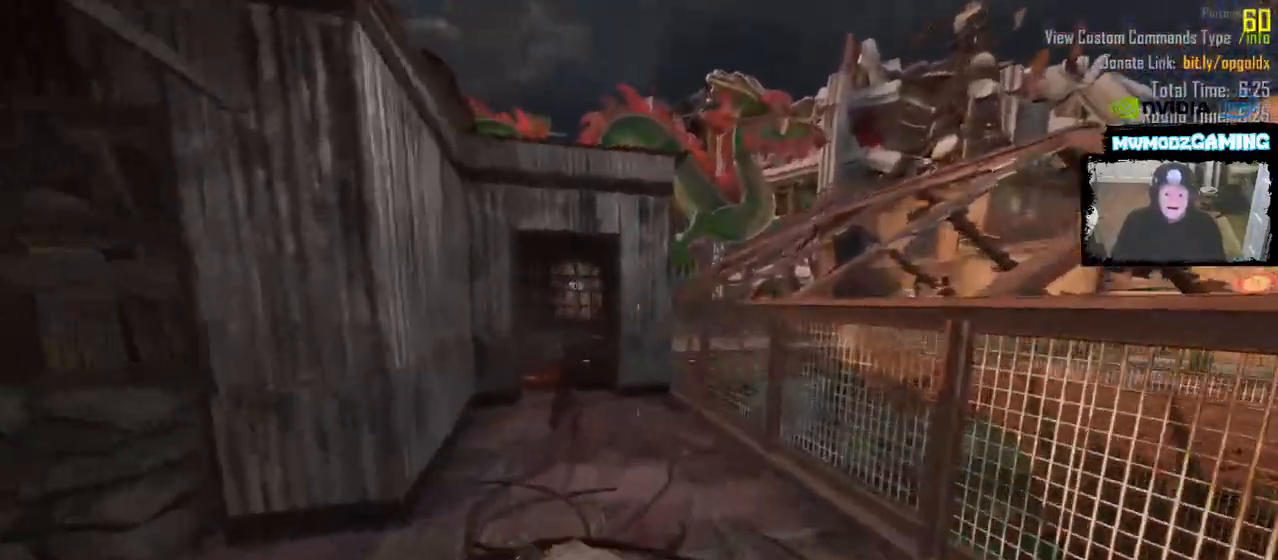
{"keys": ["shift_l", "w"], "mouse": [], "events": []}
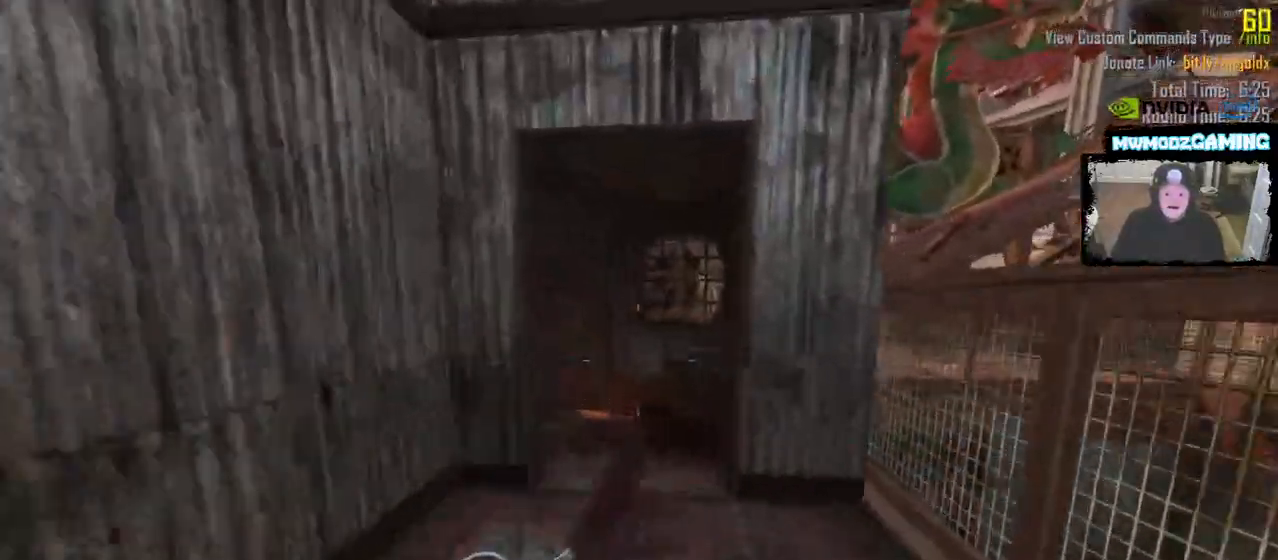
{"keys": ["shift_l", "w"], "mouse": [], "events": [[67, "d", "down"], [267, "d", "up"]]}
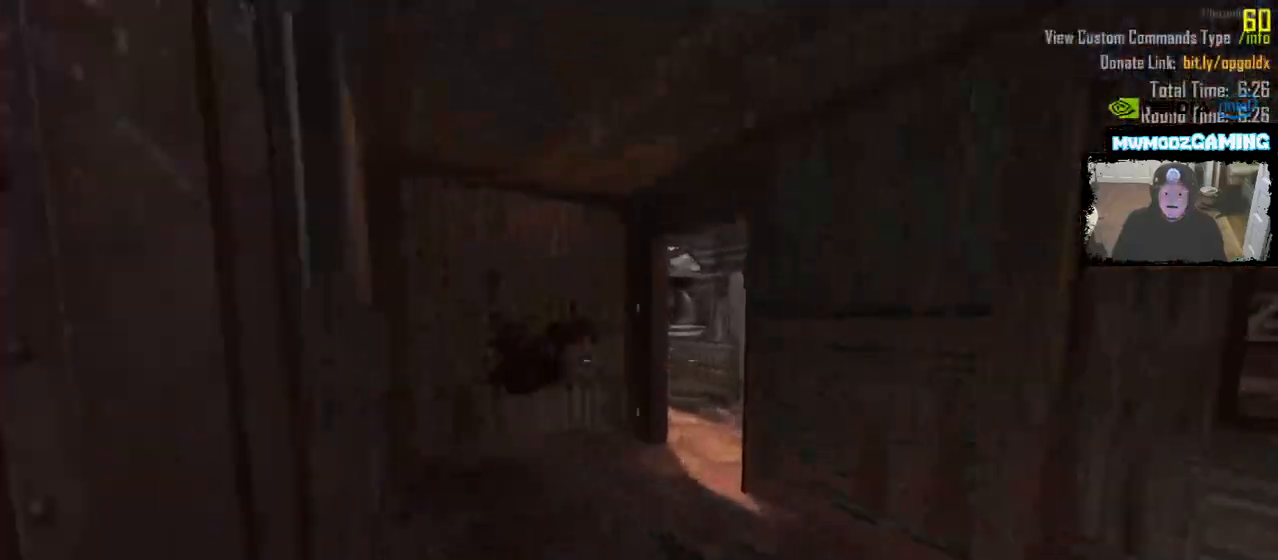
{"keys": ["shift_l", "w"], "mouse": [], "events": [[67, "a", "down"], [217, "a", "up"]]}
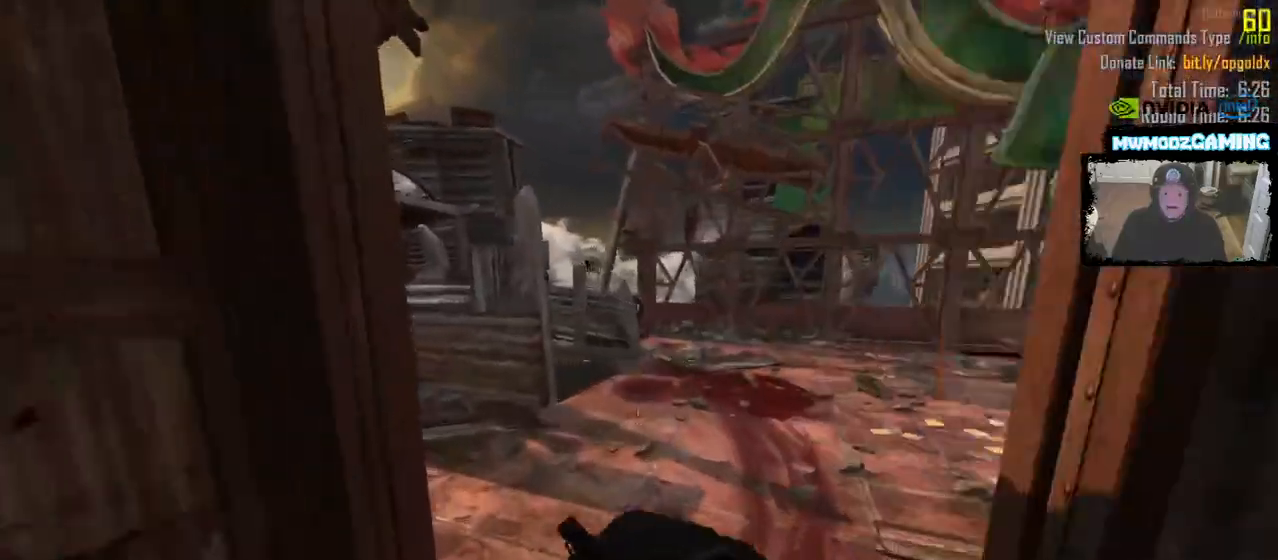
{"keys": ["d", "shift_l", "w"], "mouse": [], "events": [[100, "d", "down"]]}